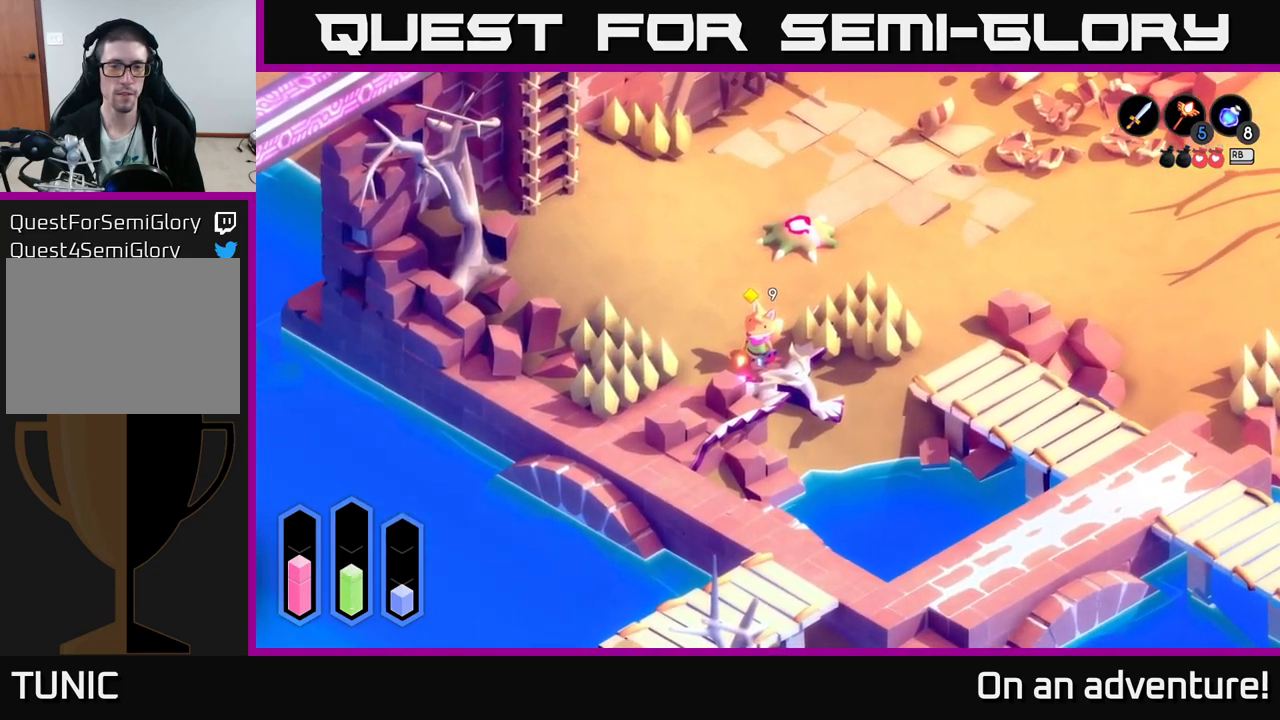
Gameplay with a controller (Xbox layout); each line is a JSON object with the inputs held at the frame after it. "events" lists button and stick changes between this image and that frame as [ms after this image, input, new state], when the widget could be followed in between.
{"buttons": [], "left_stick": "center", "right_stick": "center", "events": []}
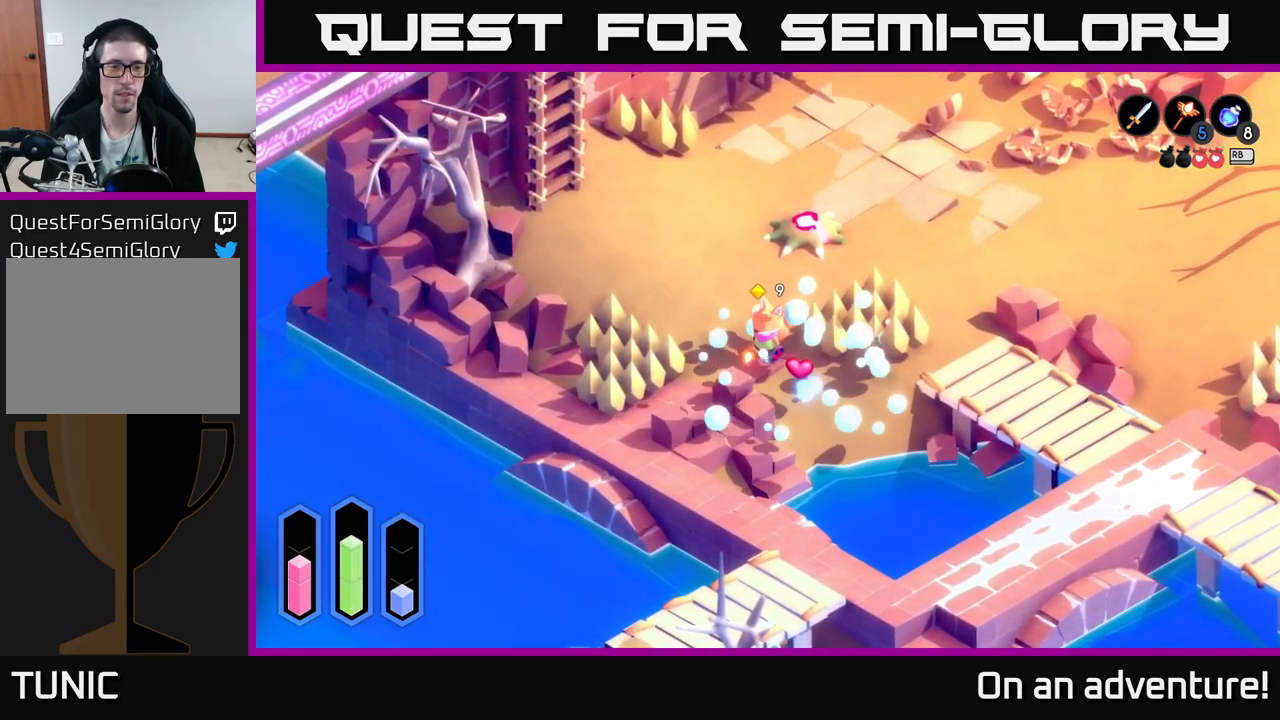
{"buttons": [], "left_stick": "down", "right_stick": "center", "events": [[400, "left_stick", "down"]]}
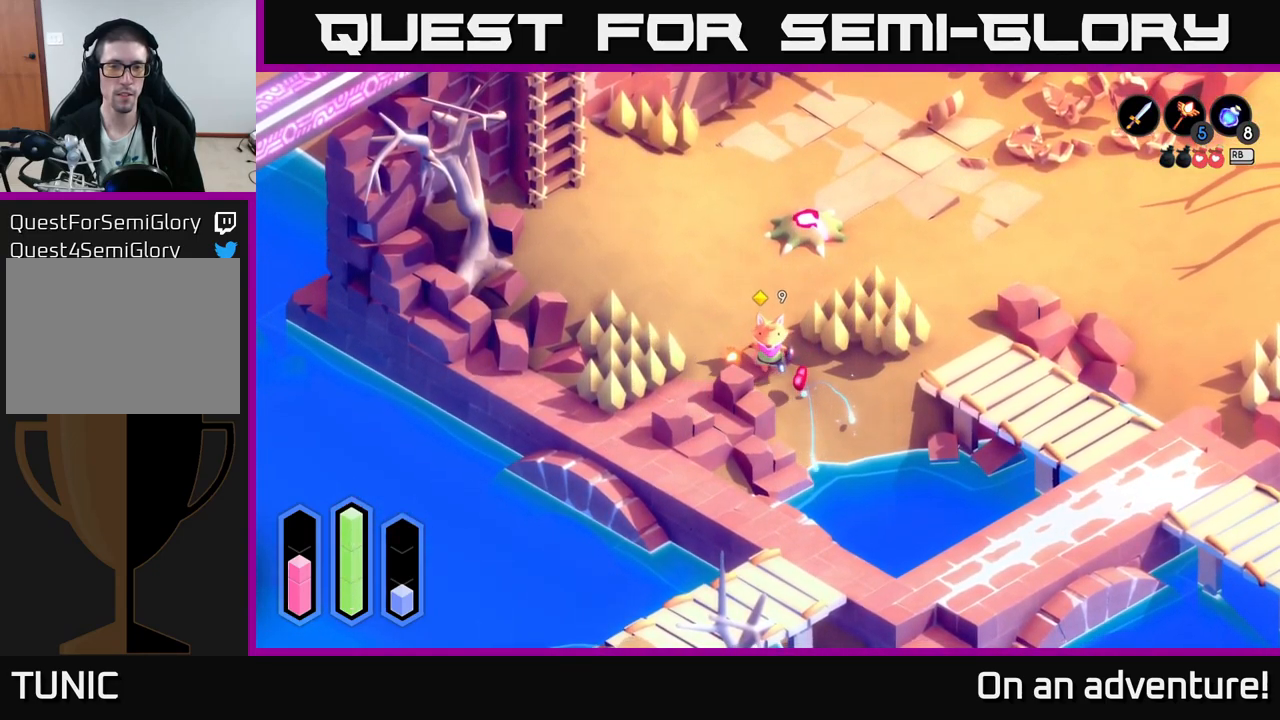
{"buttons": [], "left_stick": "up", "right_stick": "center", "events": [[50, "left_stick", "down-right"], [384, "left_stick", "up"]]}
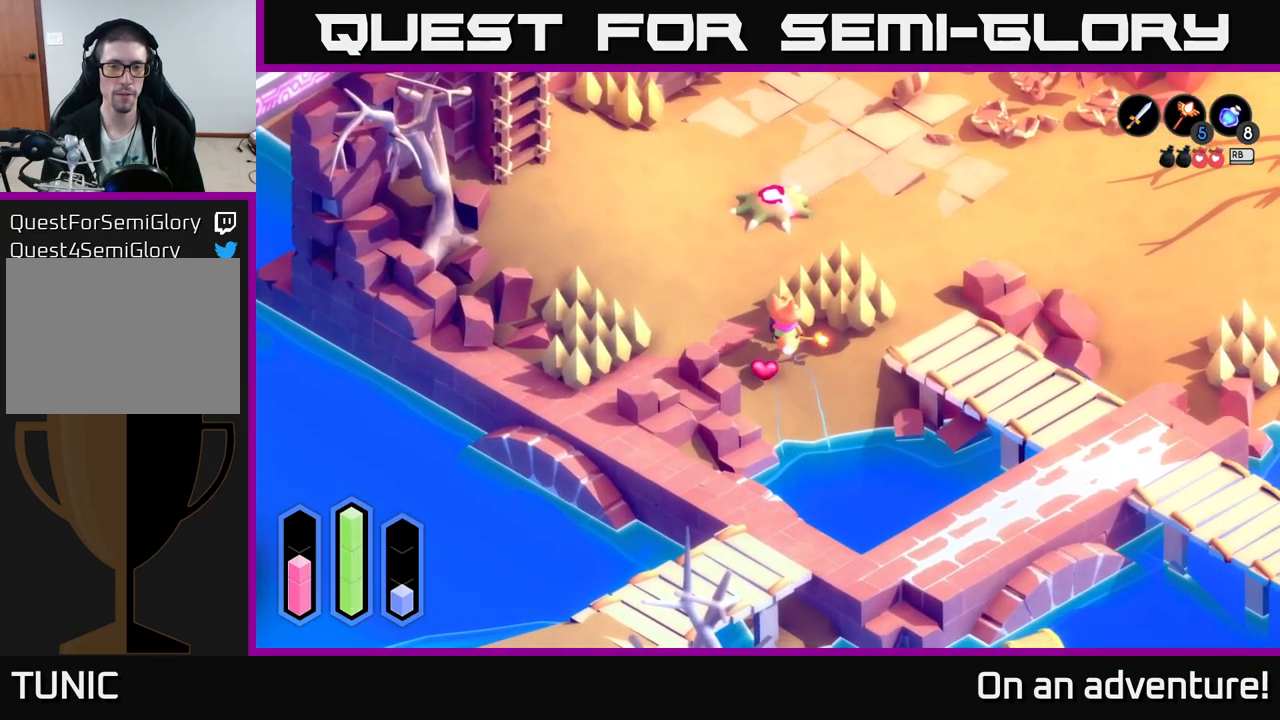
{"buttons": ["A"], "left_stick": "up-right", "right_stick": "center", "events": [[167, "left_stick", "up-right"], [367, "A", "down"]]}
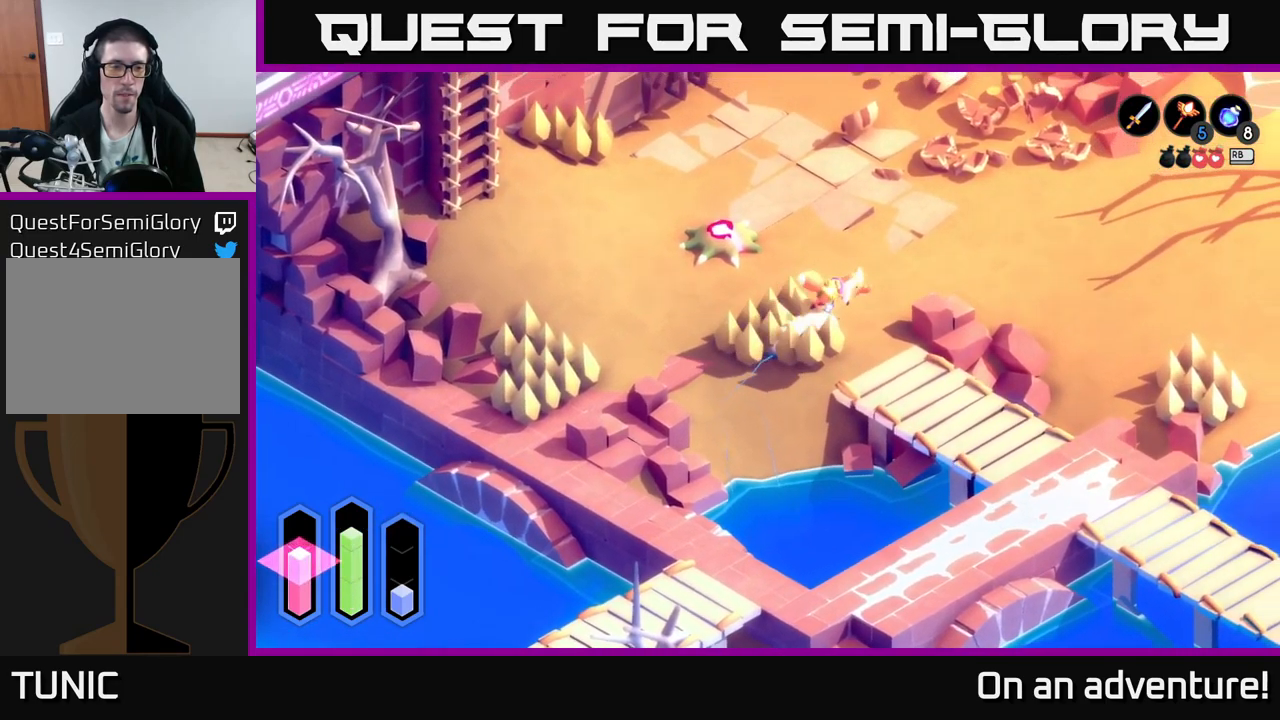
{"buttons": ["A"], "left_stick": "up-right", "right_stick": "center", "events": []}
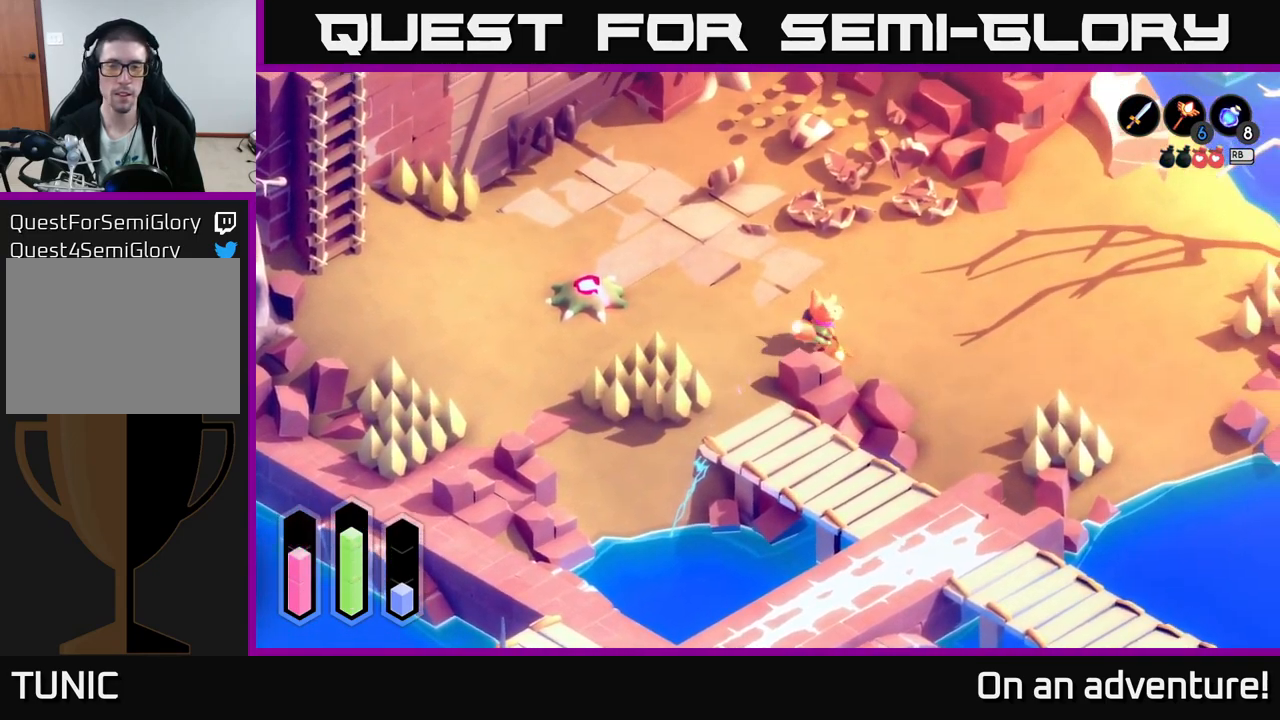
{"buttons": ["A"], "left_stick": "up-right", "right_stick": "center", "events": []}
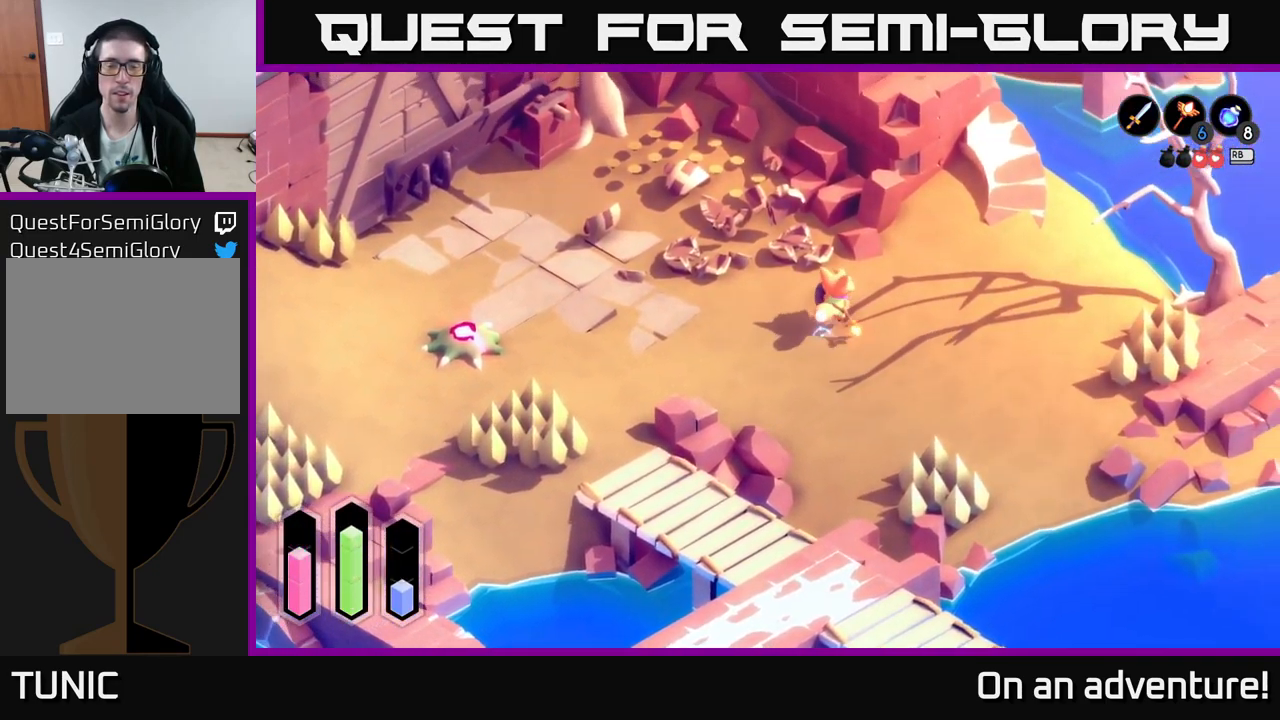
{"buttons": ["A"], "left_stick": "up-left", "right_stick": "center", "events": [[67, "left_stick", "up-left"]]}
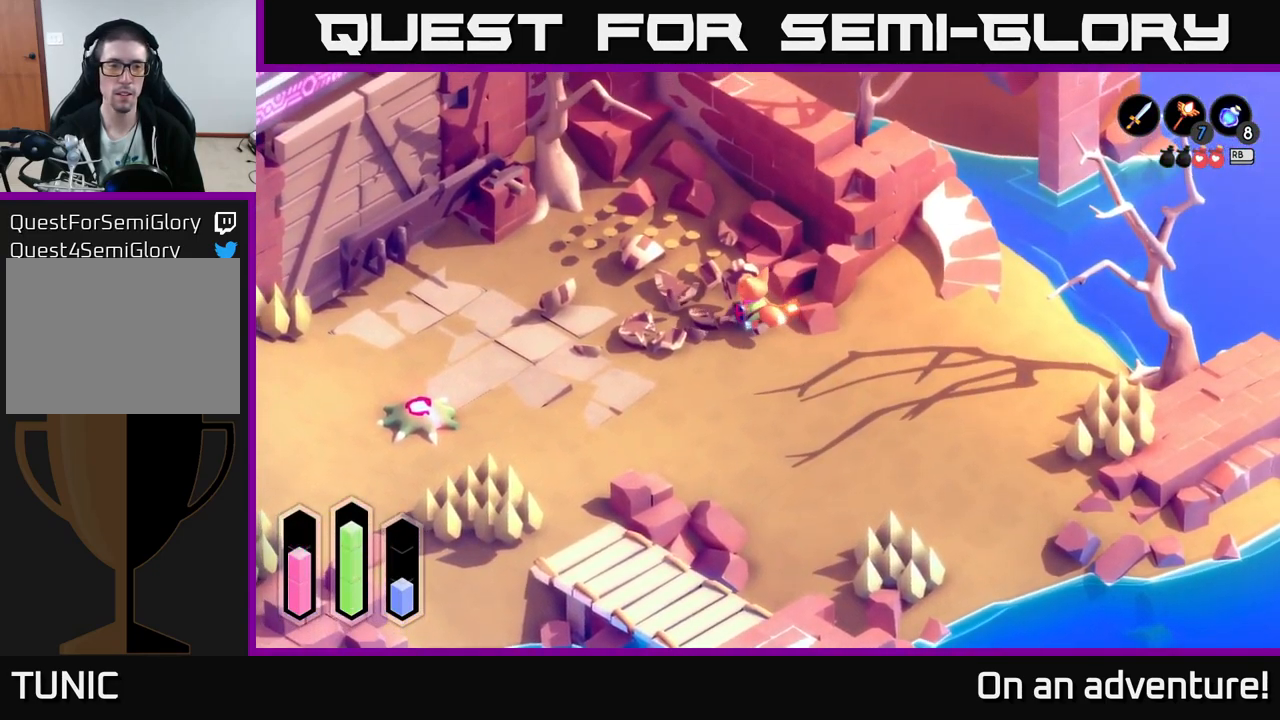
{"buttons": ["A"], "left_stick": "left", "right_stick": "center", "events": [[200, "left_stick", "left"]]}
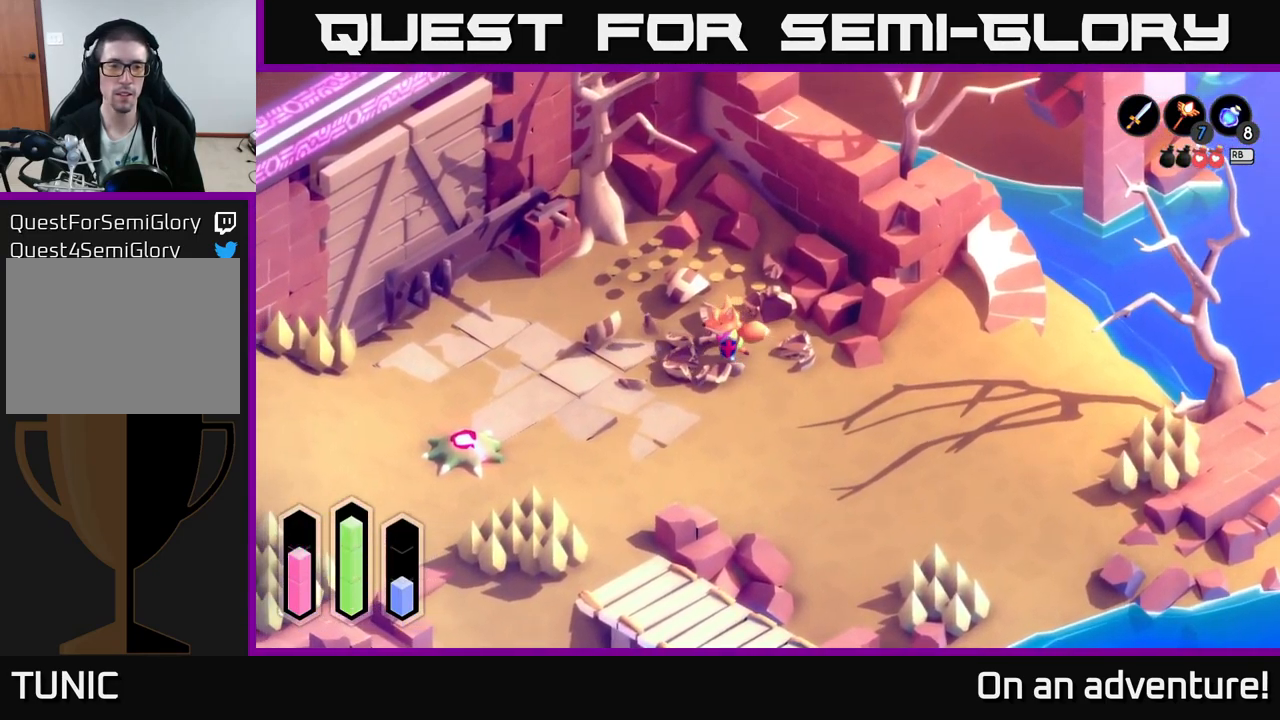
{"buttons": [], "left_stick": "left", "right_stick": "center", "events": [[50, "A", "up"]]}
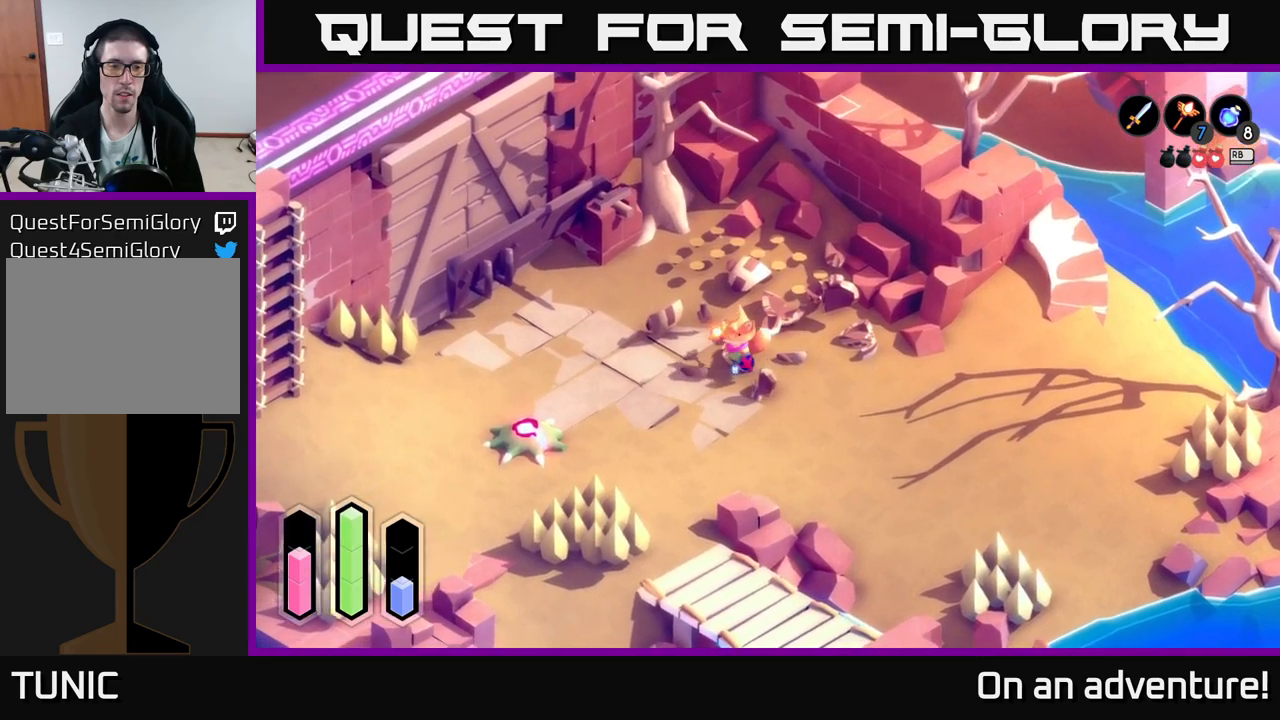
{"buttons": [], "left_stick": "down-left", "right_stick": "center", "events": [[300, "left_stick", "down-left"]]}
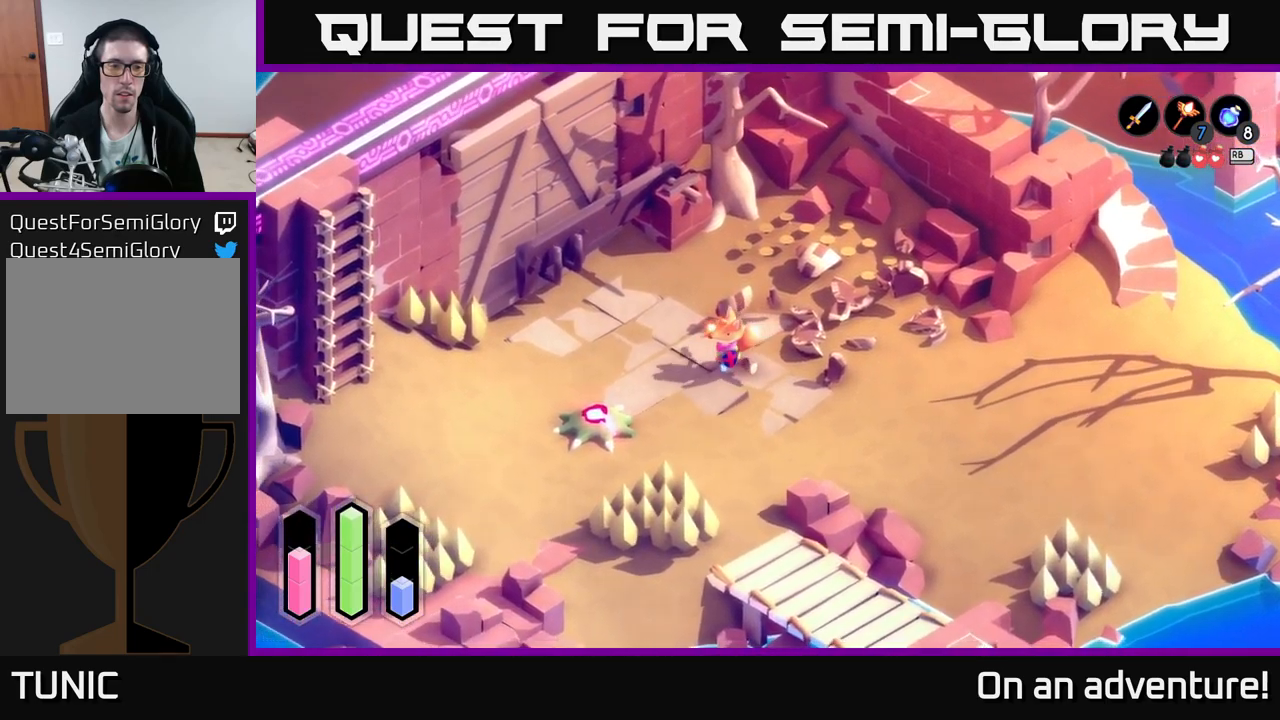
{"buttons": ["L2"], "left_stick": "down-left", "right_stick": "center", "events": [[66, "L2", "down"]]}
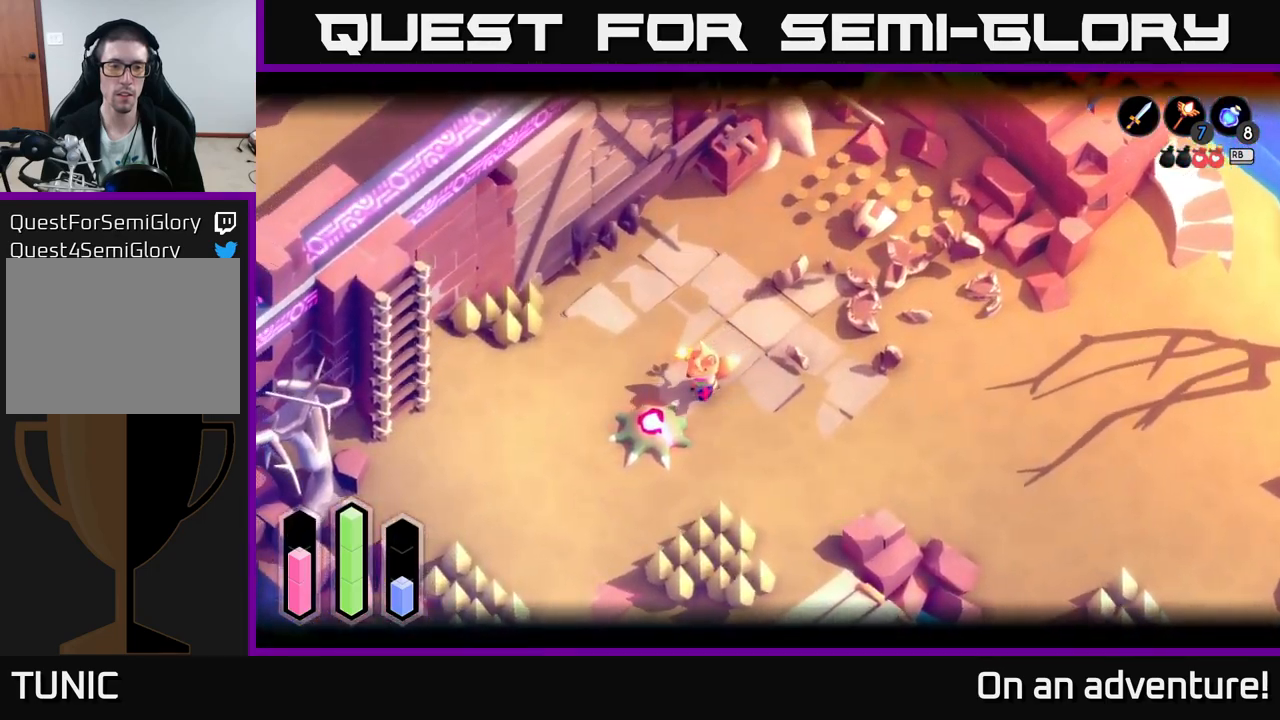
{"buttons": ["L2"], "left_stick": "down-left", "right_stick": "center", "events": [[150, "left_stick", "center"], [316, "left_stick", "down-left"]]}
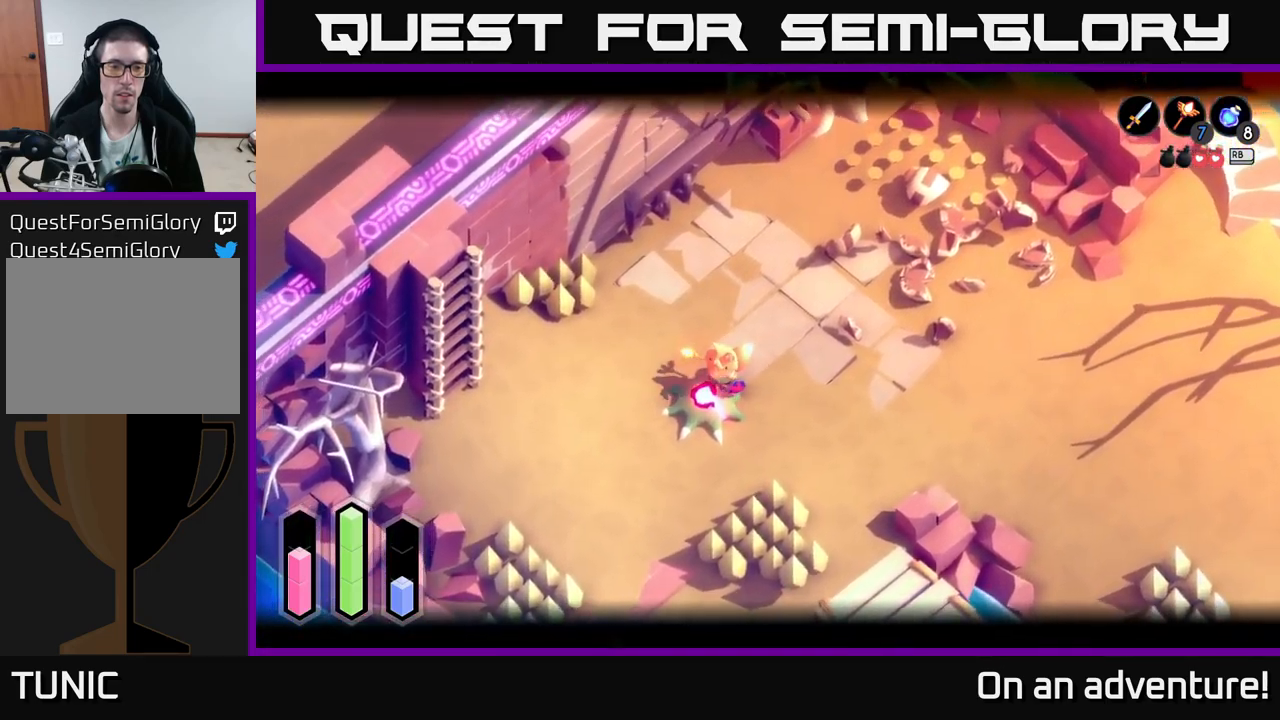
{"buttons": ["A", "L2"], "left_stick": "left", "right_stick": "center", "events": [[150, "left_stick", "center"], [266, "left_stick", "left"], [383, "A", "down"]]}
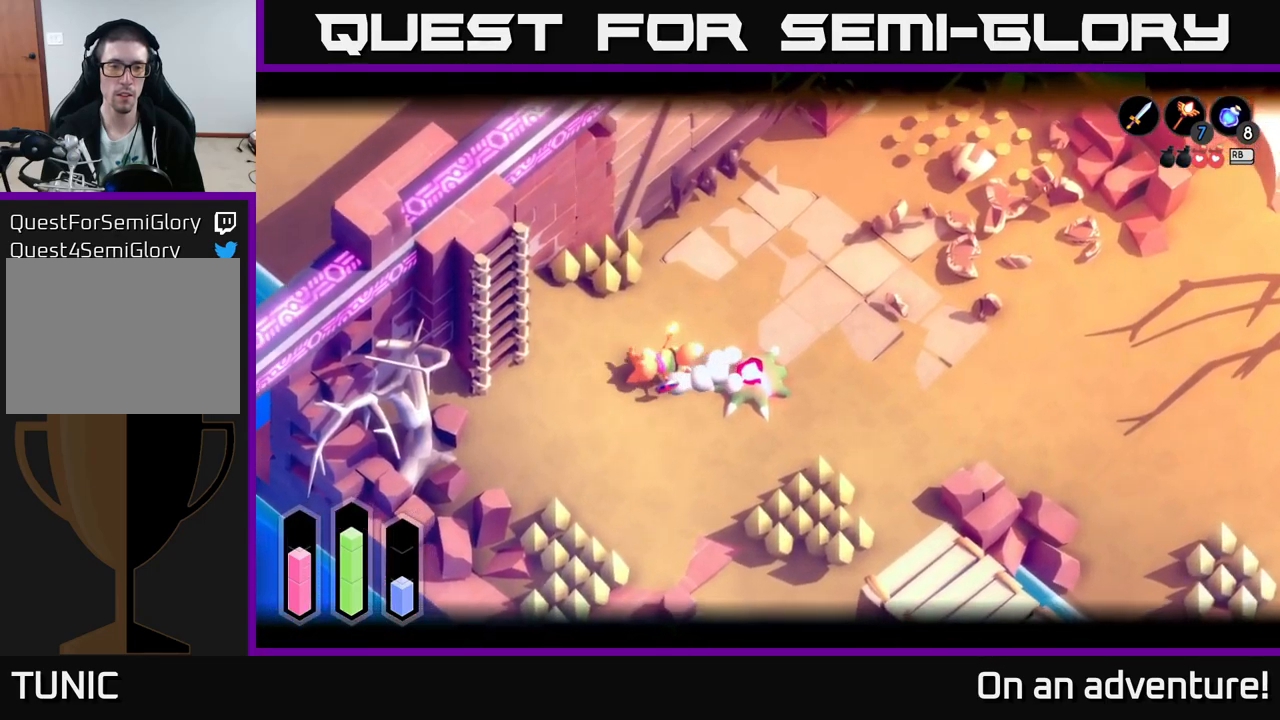
{"buttons": [], "left_stick": "right", "right_stick": "center", "events": [[16, "A", "up"], [50, "left_stick", "center"], [183, "left_stick", "right"], [283, "L2", "up"]]}
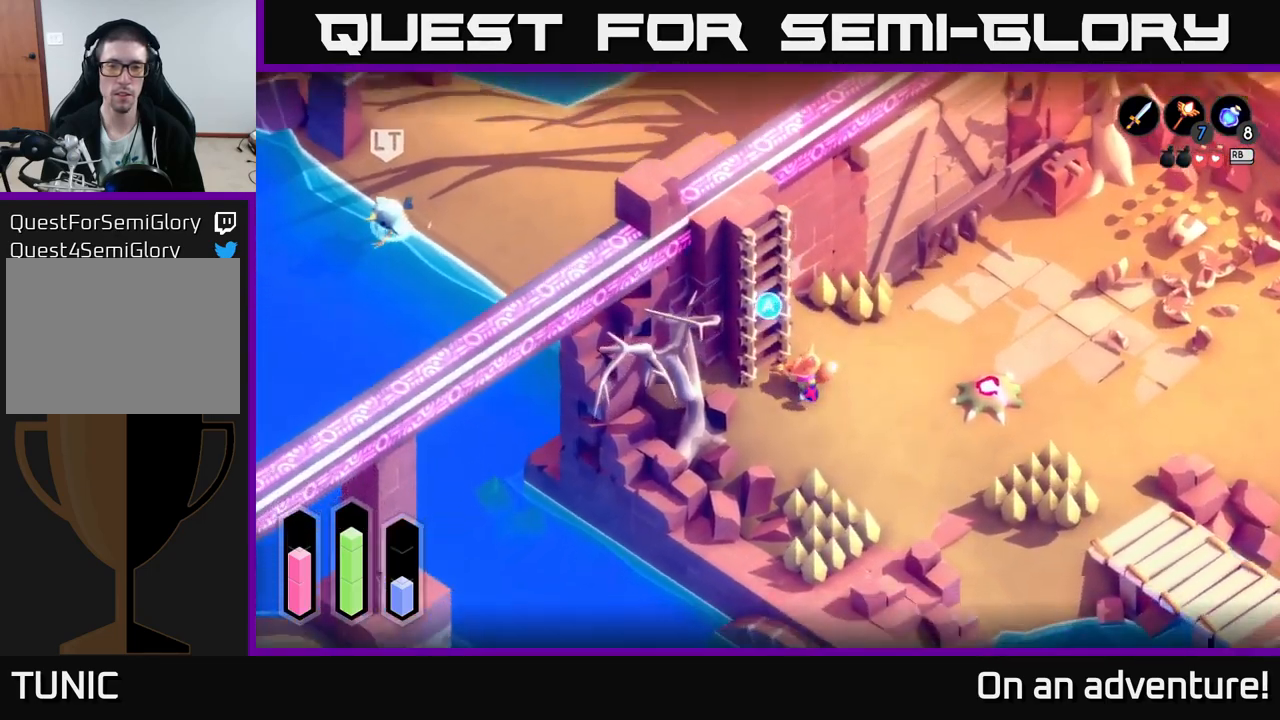
{"buttons": ["L2"], "left_stick": "right", "right_stick": "center", "events": [[216, "L2", "down"]]}
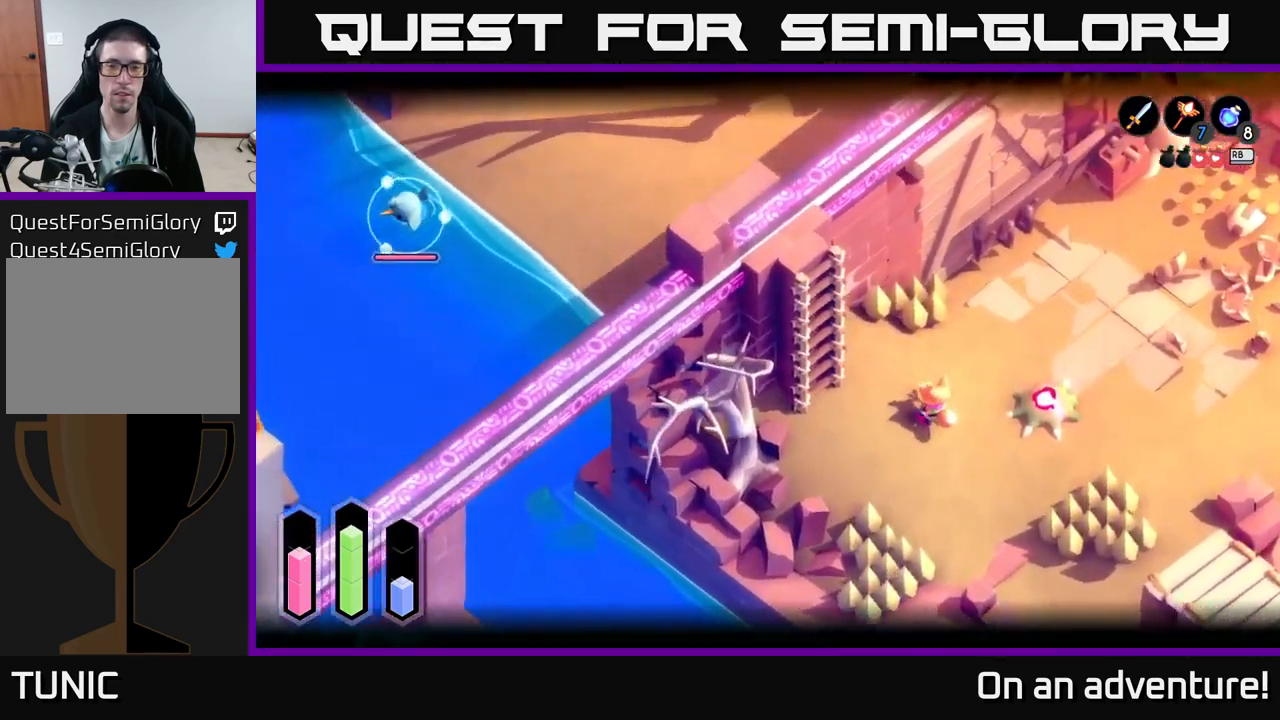
{"buttons": [], "left_stick": "up-right", "right_stick": "center", "events": [[100, "L2", "up"], [450, "left_stick", "up-right"]]}
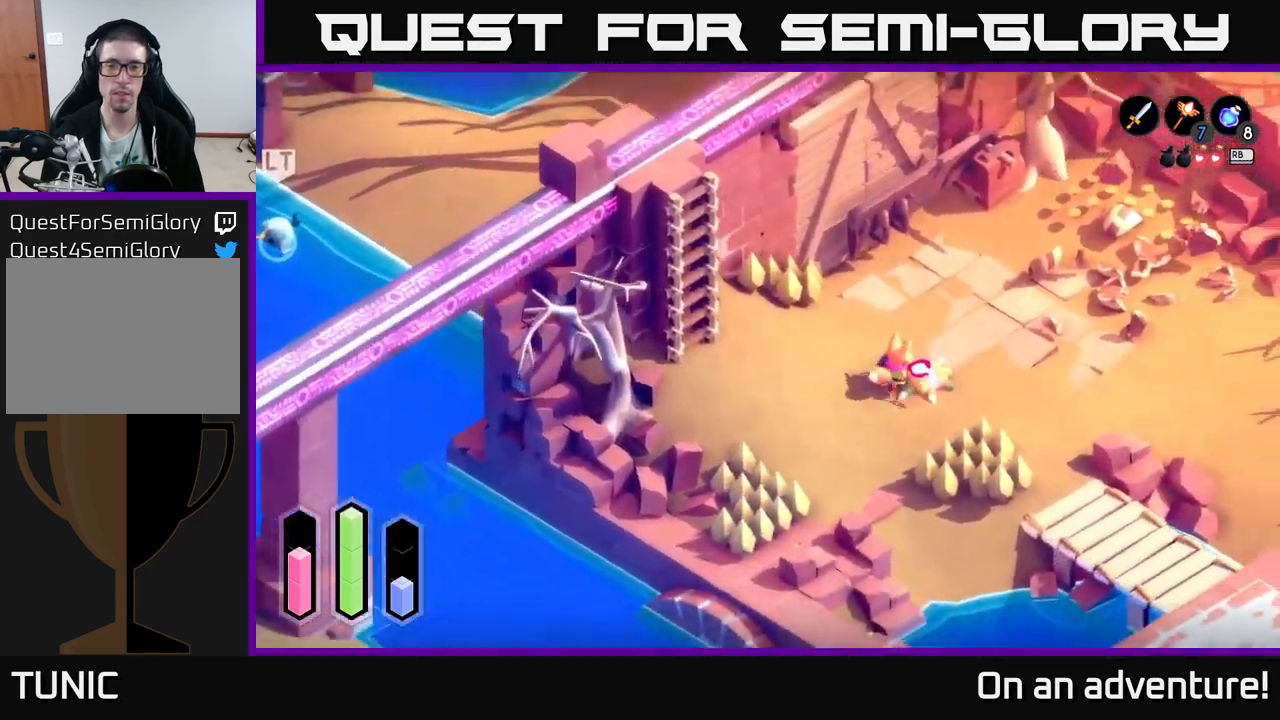
{"buttons": [], "left_stick": "center", "right_stick": "center", "events": [[266, "left_stick", "center"]]}
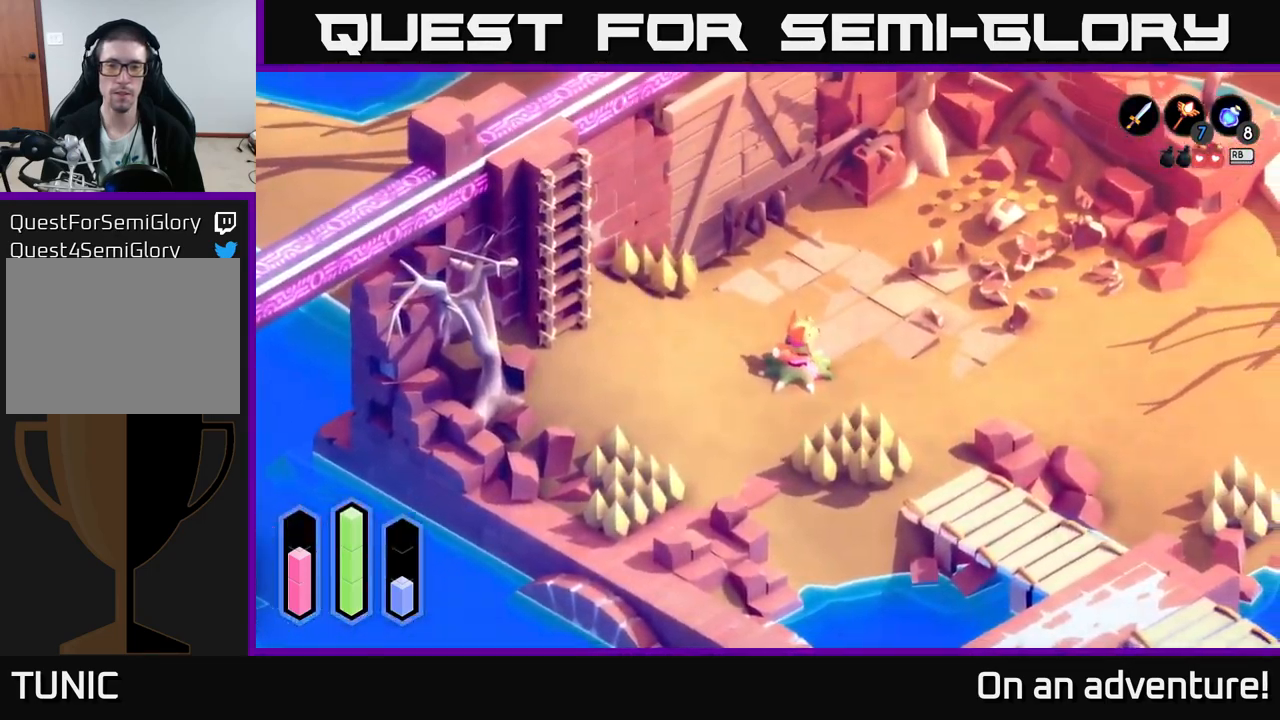
{"buttons": [], "left_stick": "center", "right_stick": "center", "events": [[116, "X", "down"], [316, "X", "up"]]}
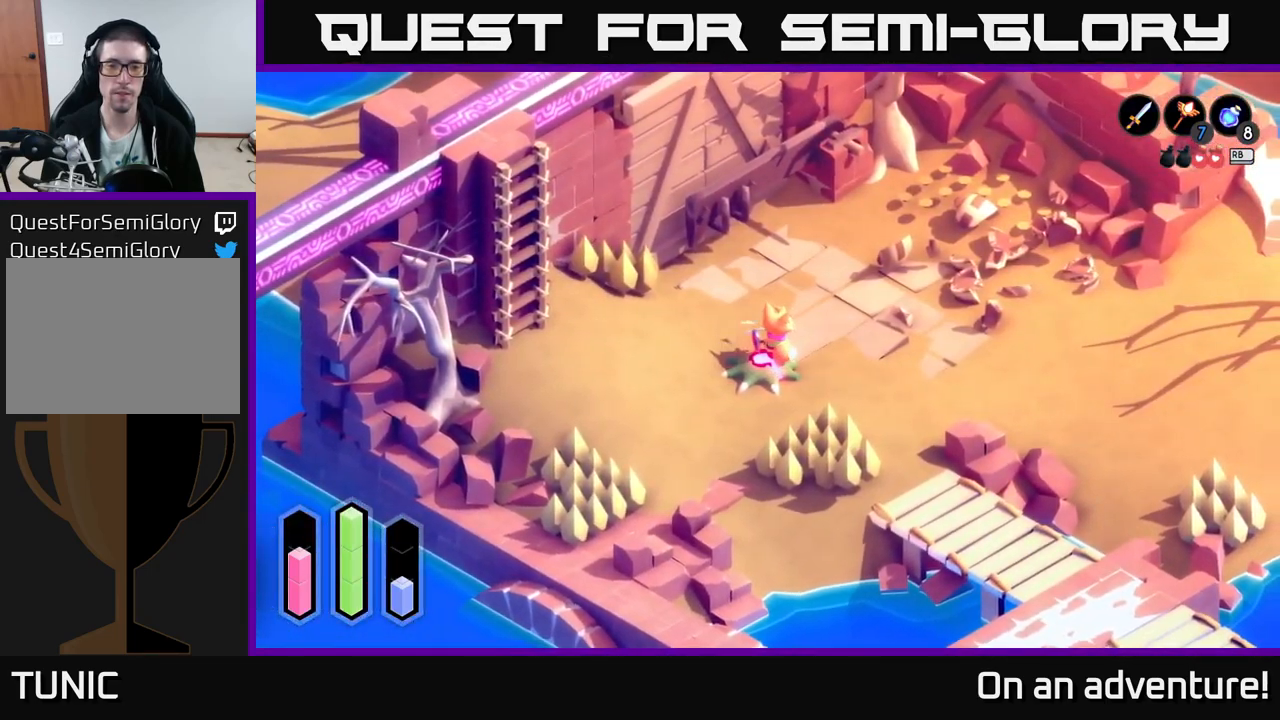
{"buttons": [], "left_stick": "up-right", "right_stick": "center", "events": [[83, "left_stick", "right"], [300, "left_stick", "up-right"]]}
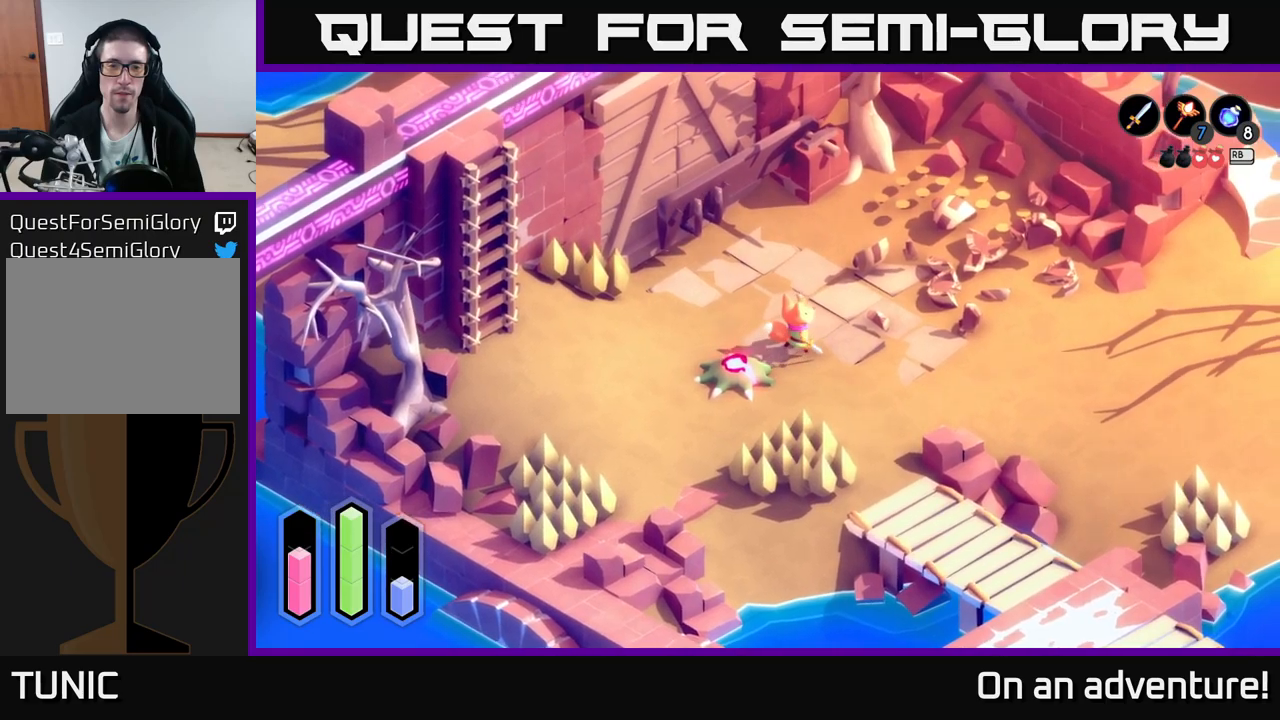
{"buttons": [], "left_stick": "center", "right_stick": "center", "events": [[167, "left_stick", "down-left"], [217, "X", "down"], [333, "left_stick", "center"], [433, "X", "up"]]}
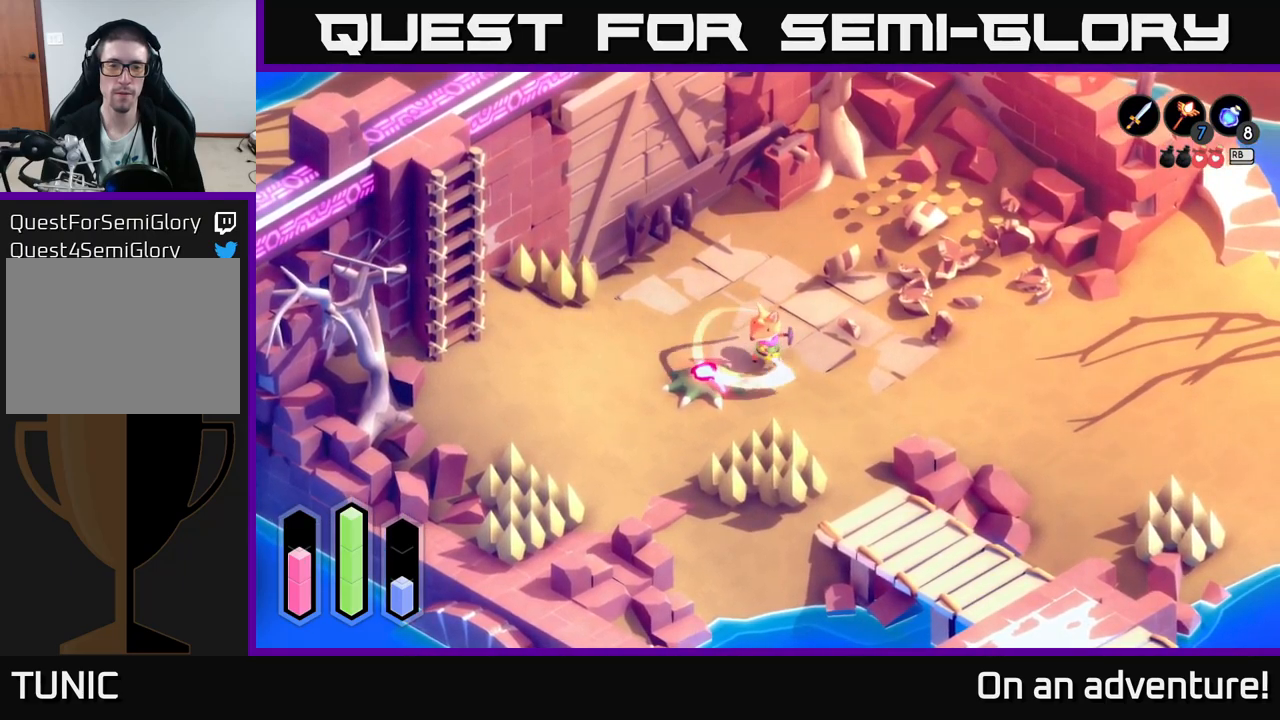
{"buttons": [], "left_stick": "center", "right_stick": "center", "events": []}
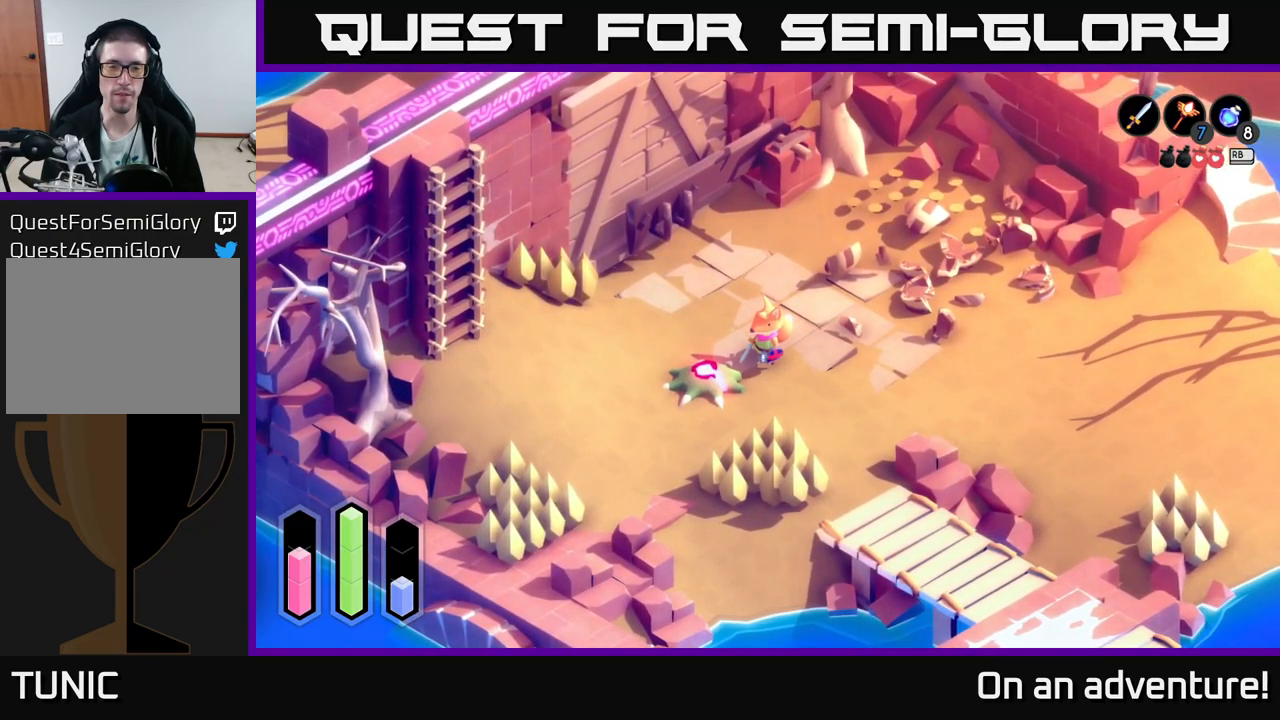
{"buttons": [], "left_stick": "down-left", "right_stick": "center", "events": [[67, "left_stick", "down-left"]]}
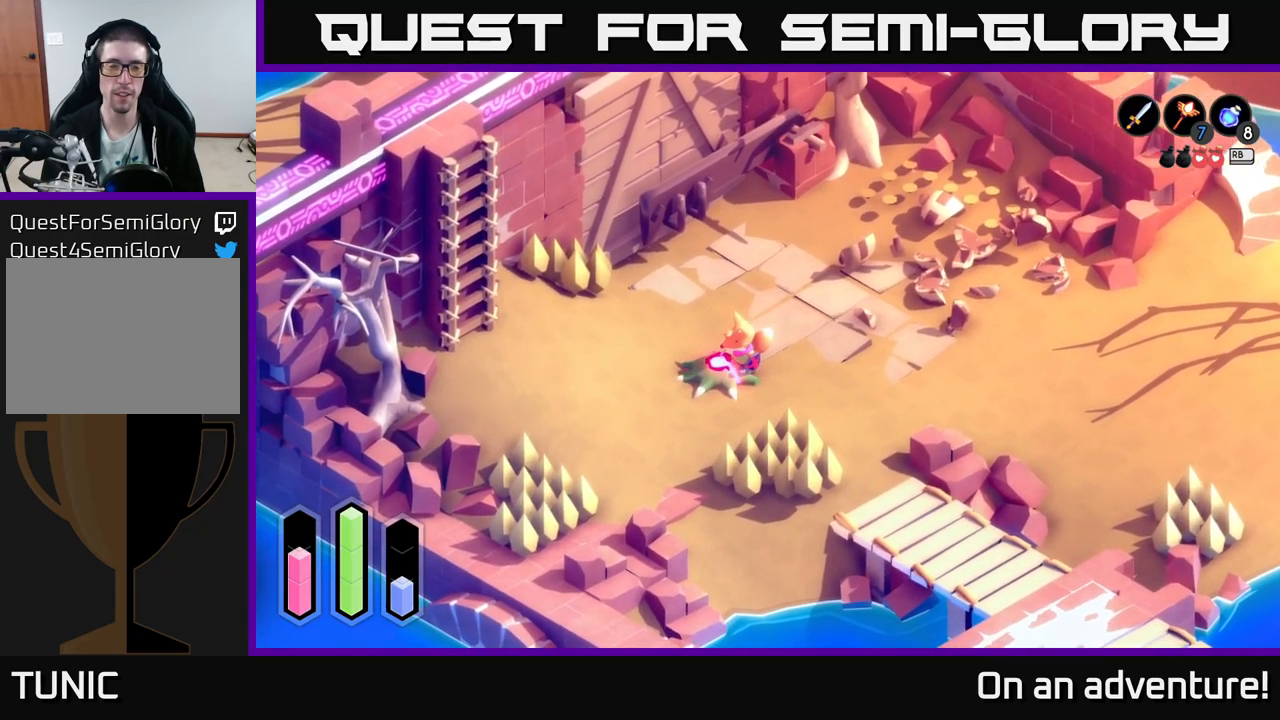
{"buttons": [], "left_stick": "down-left", "right_stick": "center", "events": []}
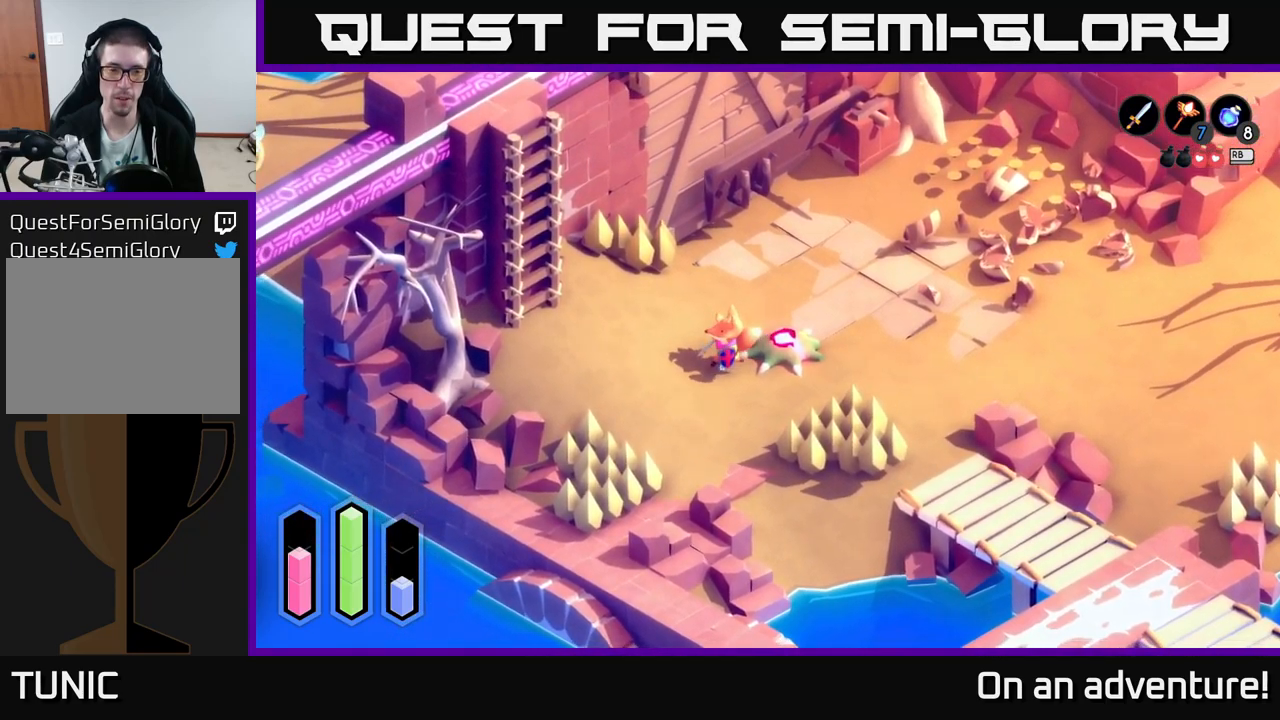
{"buttons": [], "left_stick": "down", "right_stick": "center", "events": [[450, "left_stick", "down"]]}
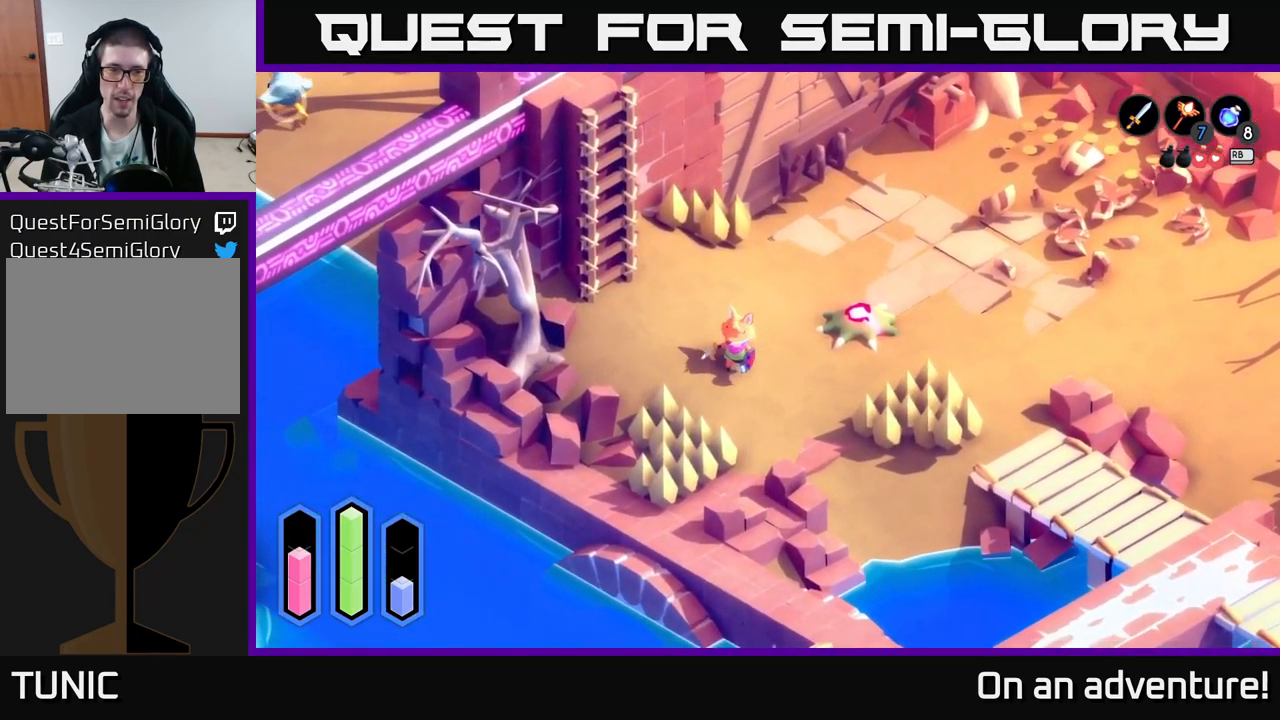
{"buttons": [], "left_stick": "up-left", "right_stick": "center", "events": [[133, "left_stick", "up-left"]]}
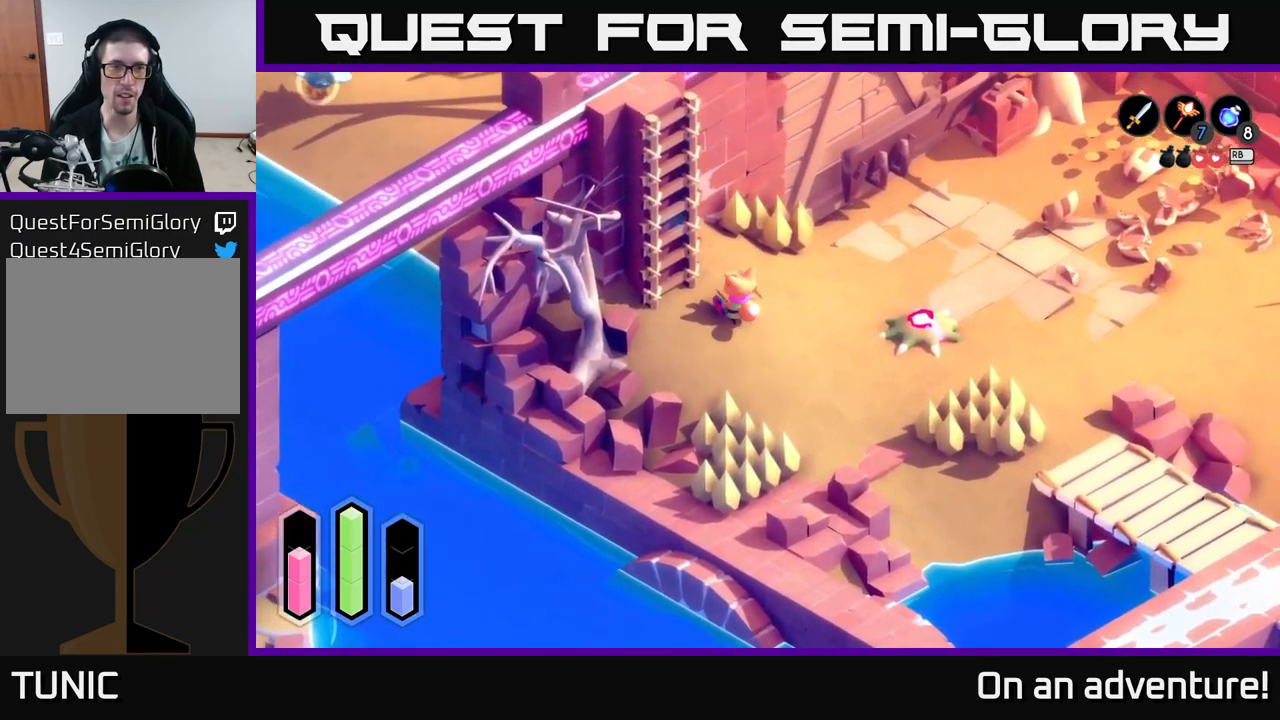
{"buttons": ["A"], "left_stick": "center", "right_stick": "center", "events": [[217, "left_stick", "left"], [383, "A", "down"], [400, "left_stick", "center"]]}
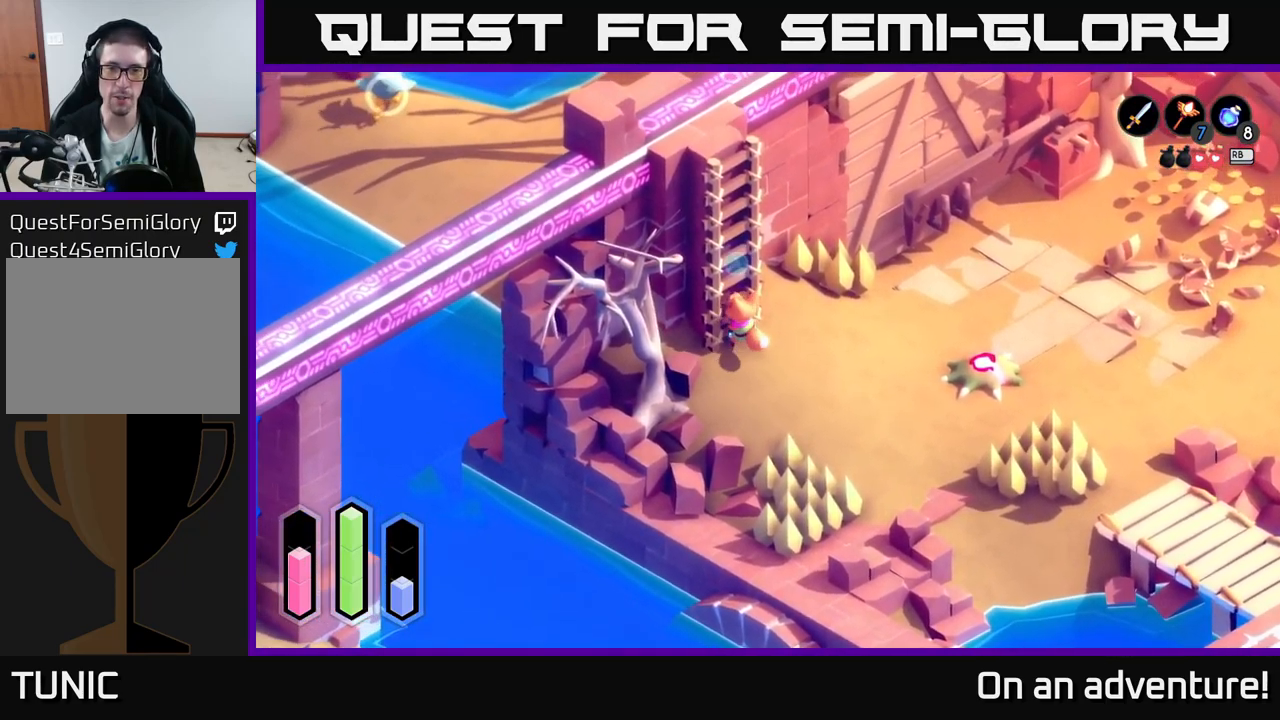
{"buttons": [], "left_stick": "up", "right_stick": "center", "events": [[67, "A", "up"], [83, "left_stick", "up"]]}
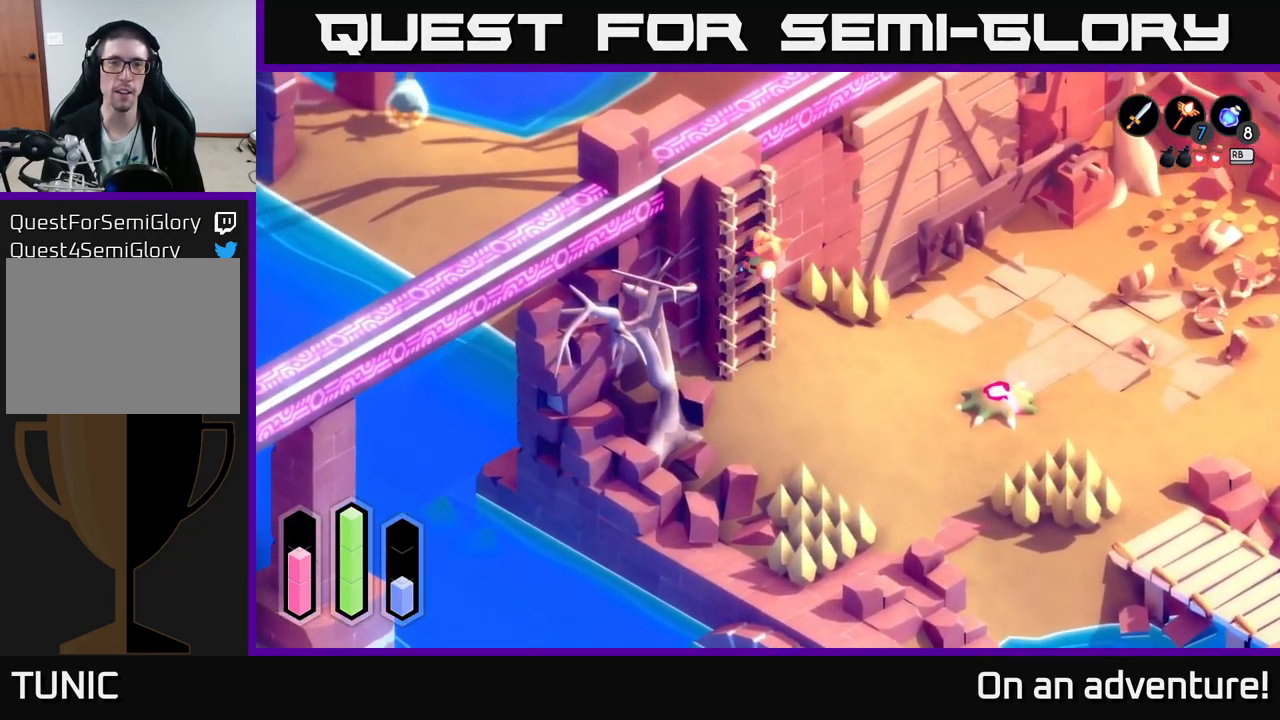
{"buttons": [], "left_stick": "up", "right_stick": "center", "events": []}
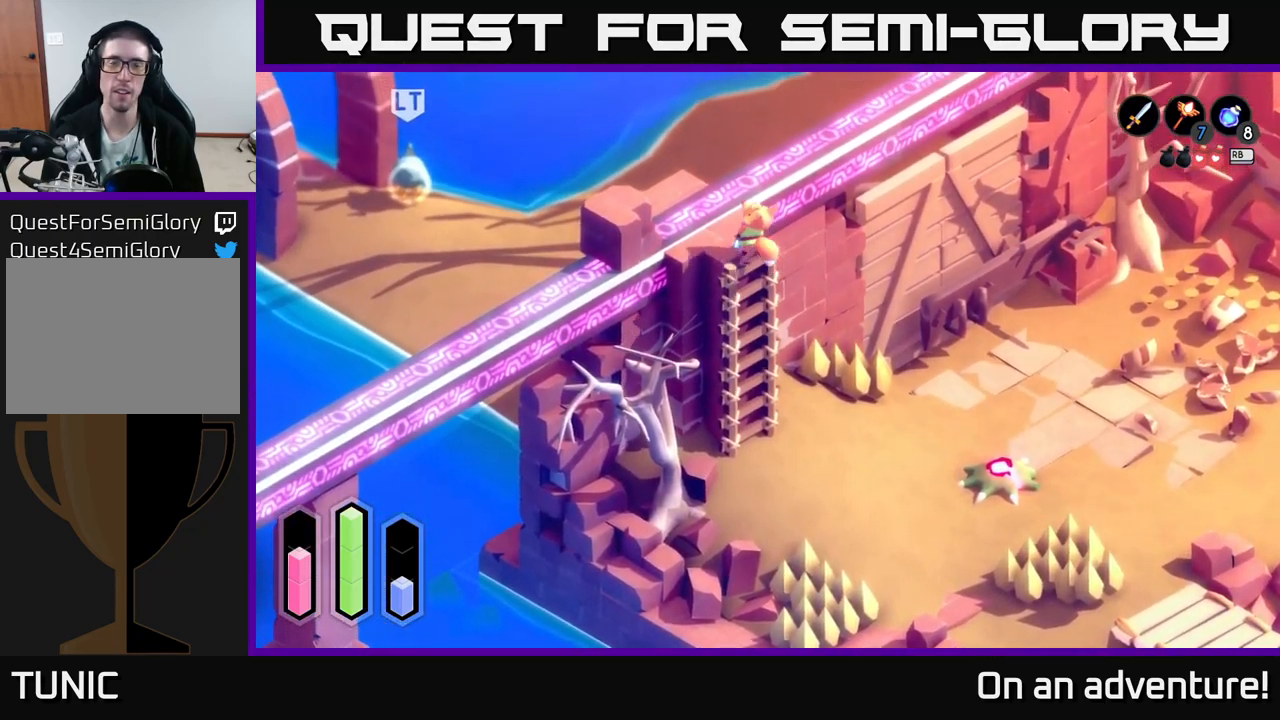
{"buttons": [], "left_stick": "up", "right_stick": "center", "events": []}
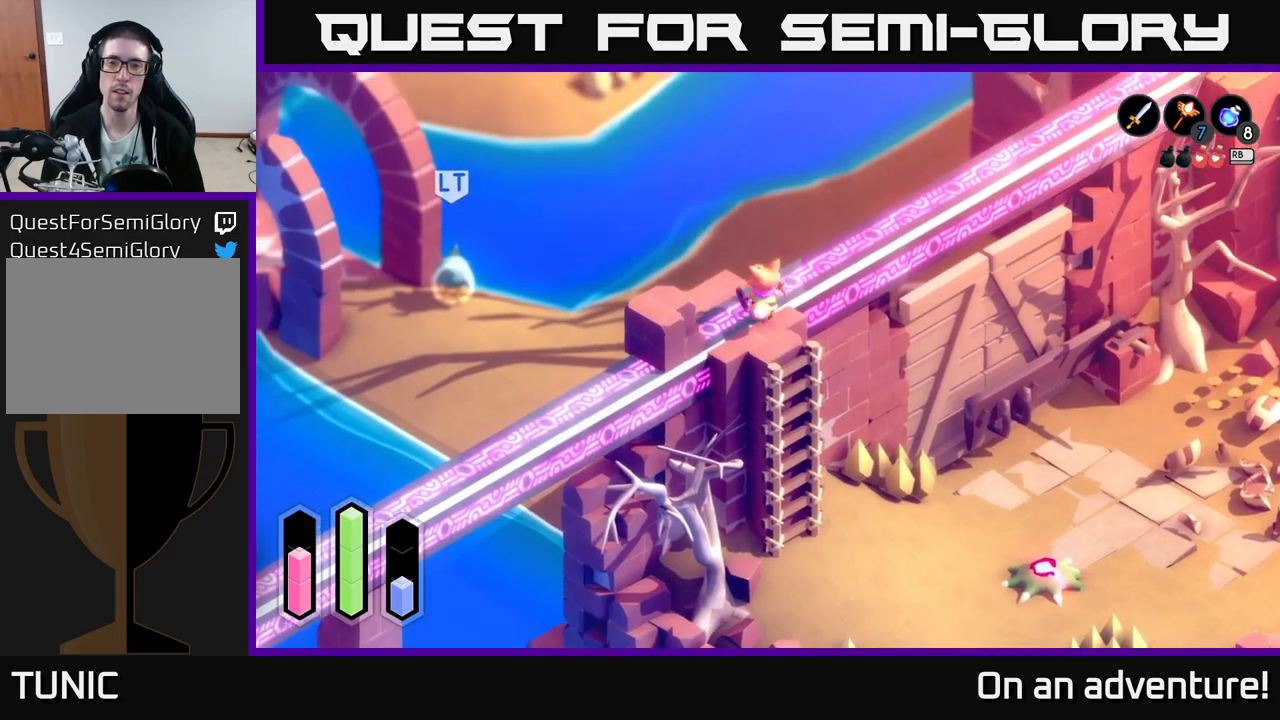
{"buttons": ["A"], "left_stick": "up-right", "right_stick": "center", "events": [[267, "left_stick", "up-right"], [384, "A", "down"]]}